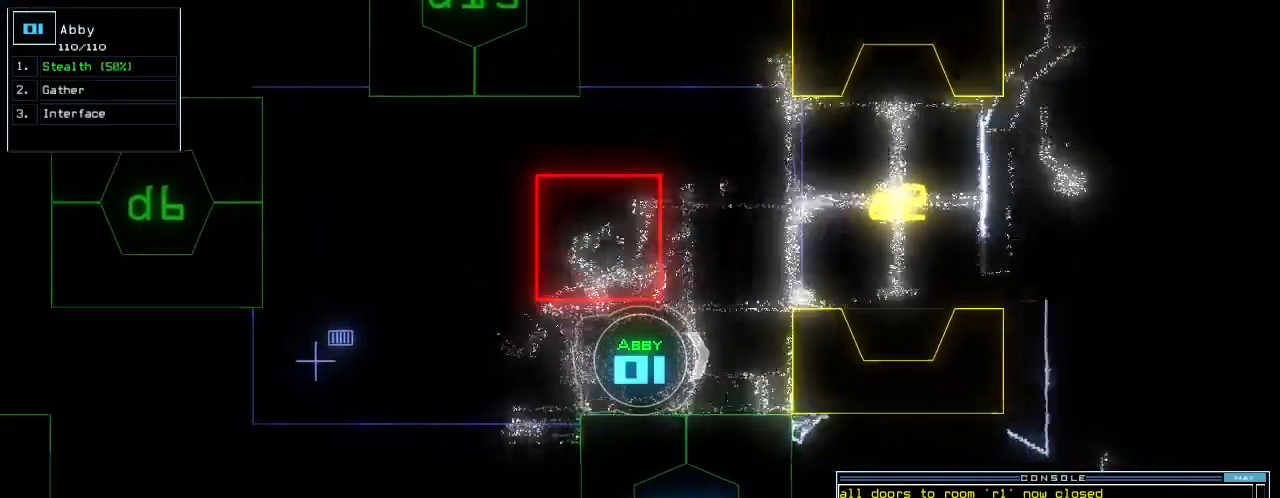
Gameplay with keyboard; each line is a JSON object with the keys held at the frame after it. "events" lists presses ("down") and releases ("up") of ".", "0", "1", "2", "3", "4", "5", "6", "7", "8", "9", "a", "b", "backspace", "c", "caps_lock", "comma", "ctrl_l", "ctrl_r", "d", "down", "e", "equals", "escape", "f", "f7", "g", "h", "i", "j", "k", "l", "left", "m", "minus", "n", "o", "p", "q", "quote", "r", "return", "right", "s", "semicolon", "shift_l", "shift_r", "space", "t", "tab", "tilde", "u", "up", "v", "w", "x", "y" and "z" between this image and that frame as [ms after this image, input, new state], when the widget could be followed in between. No other keys are recorded. Mouse input is not recorded.
{"keys": ["left", "up"], "events": [[20, "left", "up"], [80, "left", "down"], [200, "left", "up"], [220, "left", "down"]]}
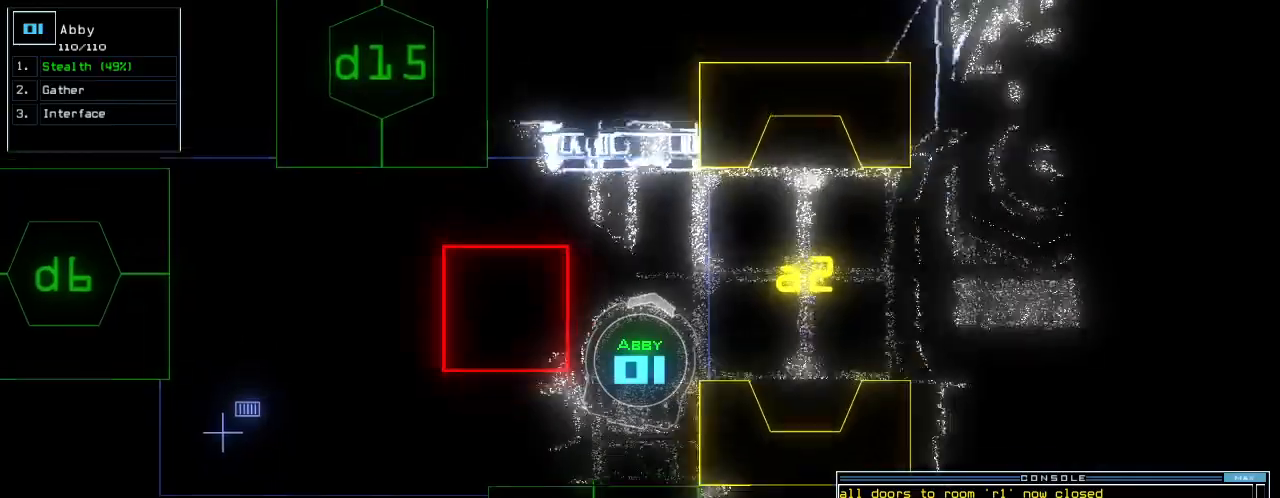
{"keys": ["up"], "events": [[40, "left", "up"], [80, "right", "down"], [500, "right", "up"]]}
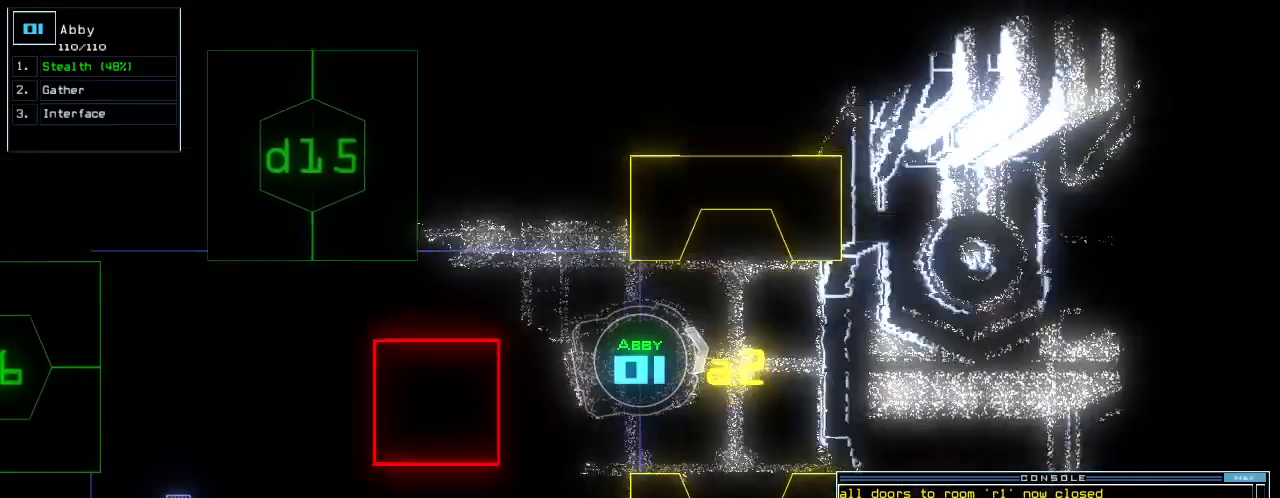
{"keys": ["up"], "events": [[420, "right", "down"], [480, "right", "up"]]}
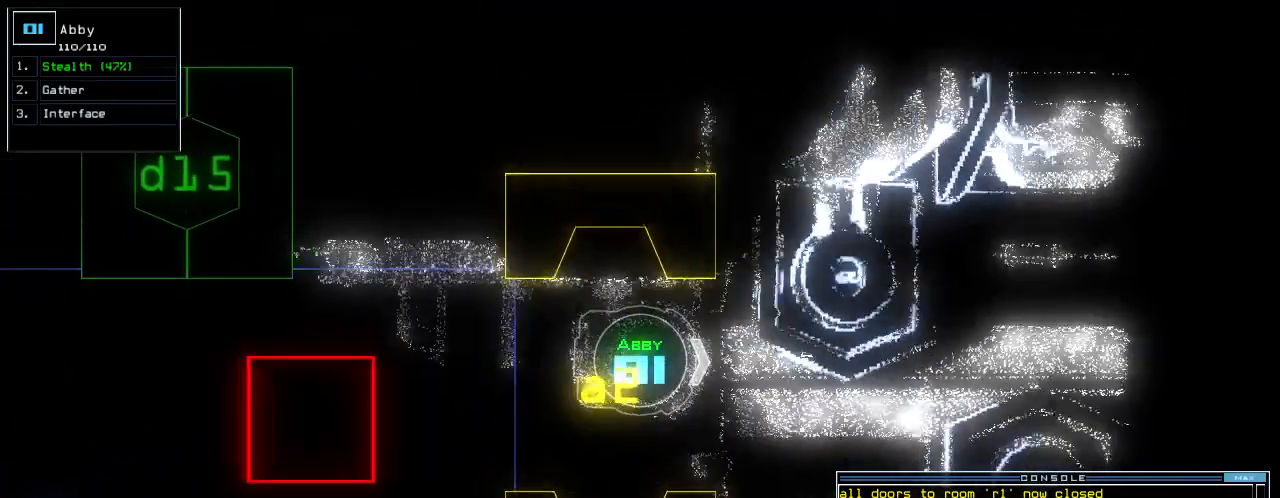
{"keys": ["a", "up"]}
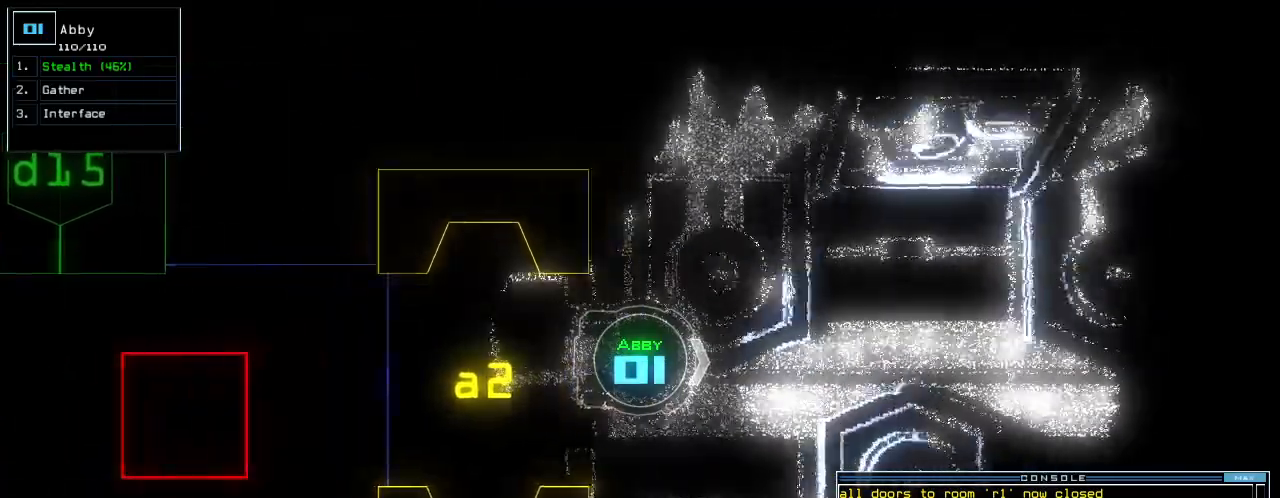
{"keys": ["right", "up"], "events": [[40, "a", "up"], [180, "return", "down"], [260, "return", "up"], [400, "right", "down"]]}
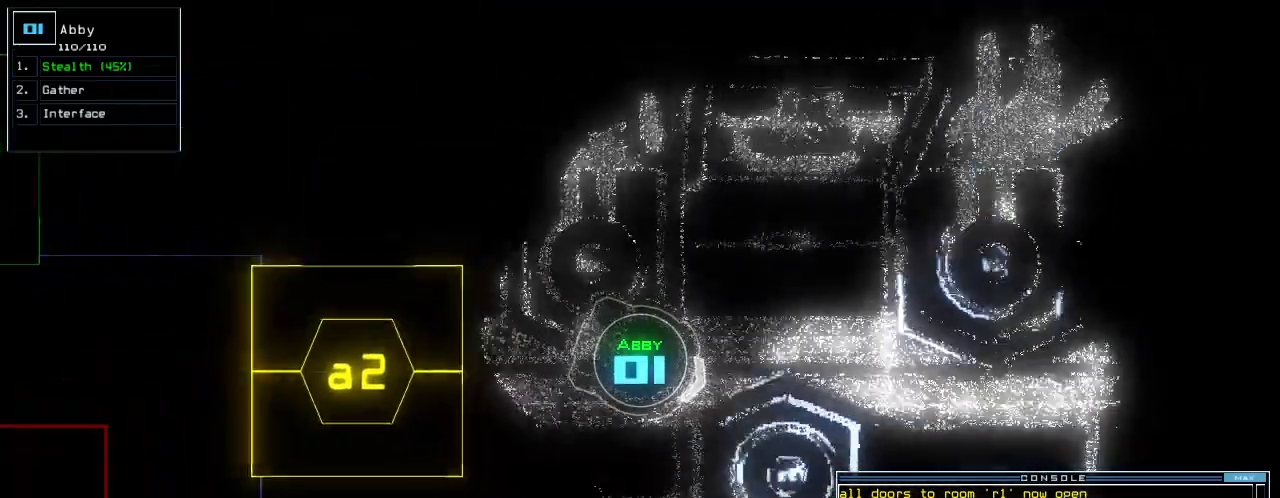
{"keys": [], "events": [[80, "s", "down"], [140, "t", "down"], [140, "up", "up"], [180, "right", "up"], [200, "s", "up"], [220, "return", "down"], [220, "t", "up"], [300, "return", "up"], [380, "space", "down"], [460, "space", "up"]]}
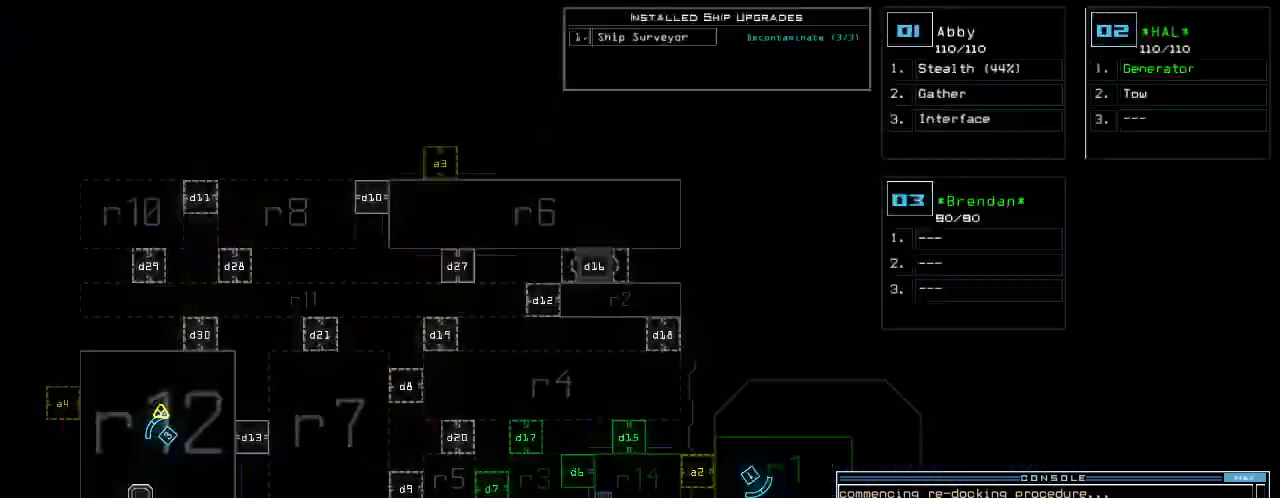
{"keys": ["f"], "events": [[500, "f", "down"]]}
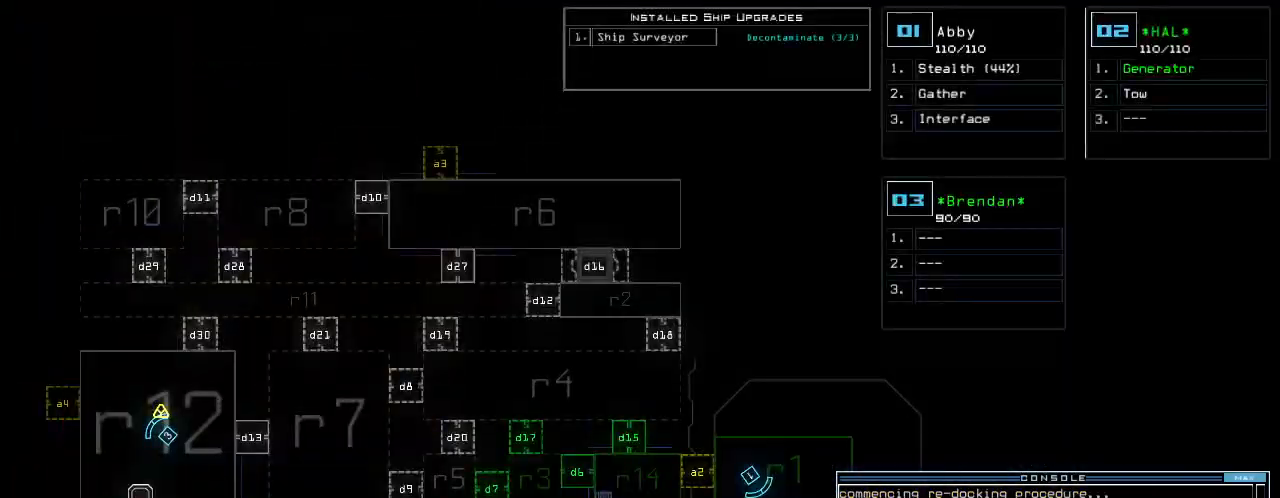
{"keys": [], "events": [[20, "space", "down"], [60, "f", "up"], [140, "r", "down"], [160, "space", "up"], [240, "r", "up"]]}
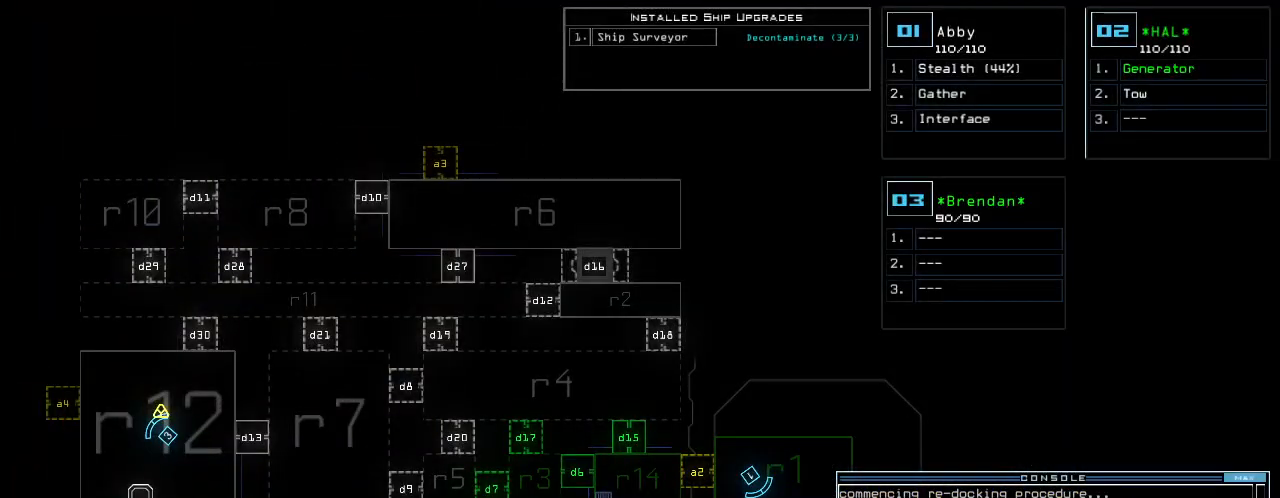
{"keys": ["return"], "events": [[160, "1", "down"], [240, "1", "up"], [400, "4", "down"], [460, "4", "up"], [460, "return", "down"]]}
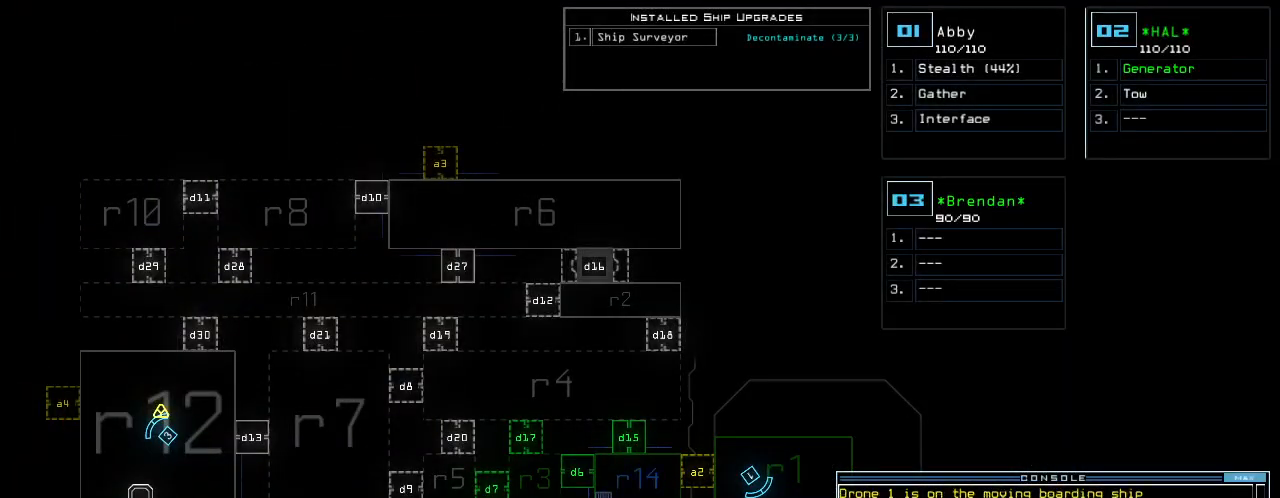
{"keys": [], "events": [[40, "return", "up"], [220, "d", "down"], [280, "d", "up"], [440, "space", "down"], [480, "space", "up"]]}
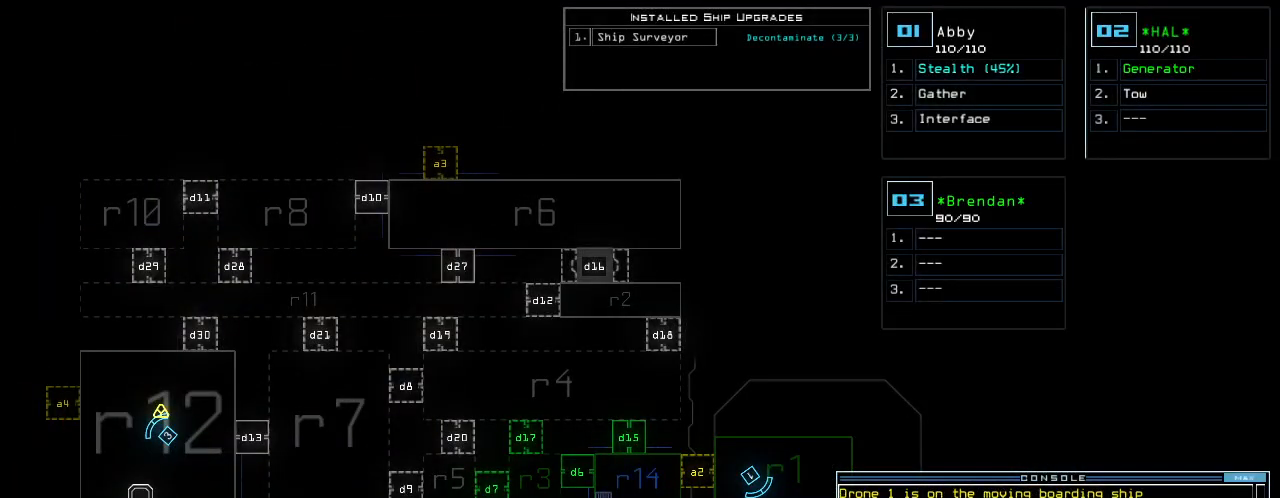
{"keys": ["backspace", "d"], "events": [[440, "backspace", "down"], [500, "d", "down"]]}
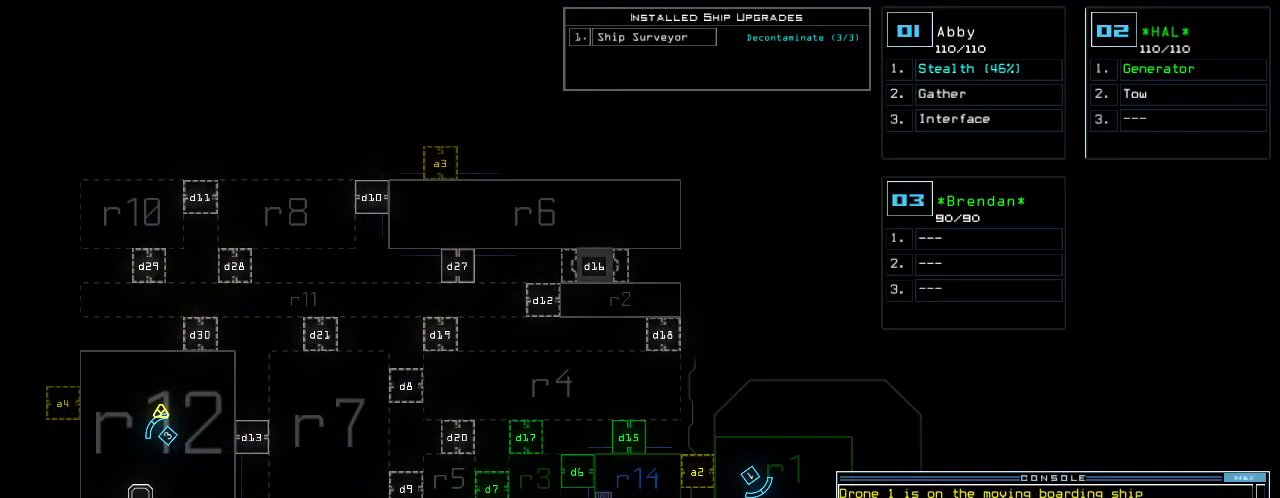
{"keys": [], "events": [[20, "backspace", "up"], [60, "space", "down"], [100, "a", "down"], [100, "d", "up"], [200, "a", "up"], [200, "space", "up"], [300, "1", "down"], [340, "return", "down"], [400, "1", "up"], [420, "return", "up"]]}
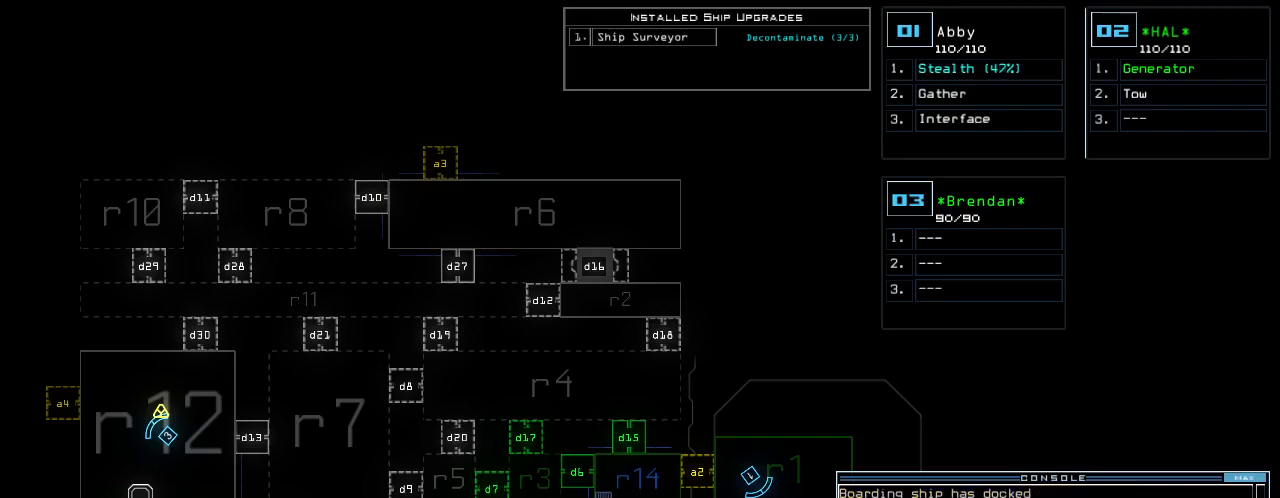
{"keys": [], "events": [[140, "f", "down"], [180, "space", "down"], [200, "f", "up"], [300, "space", "up"]]}
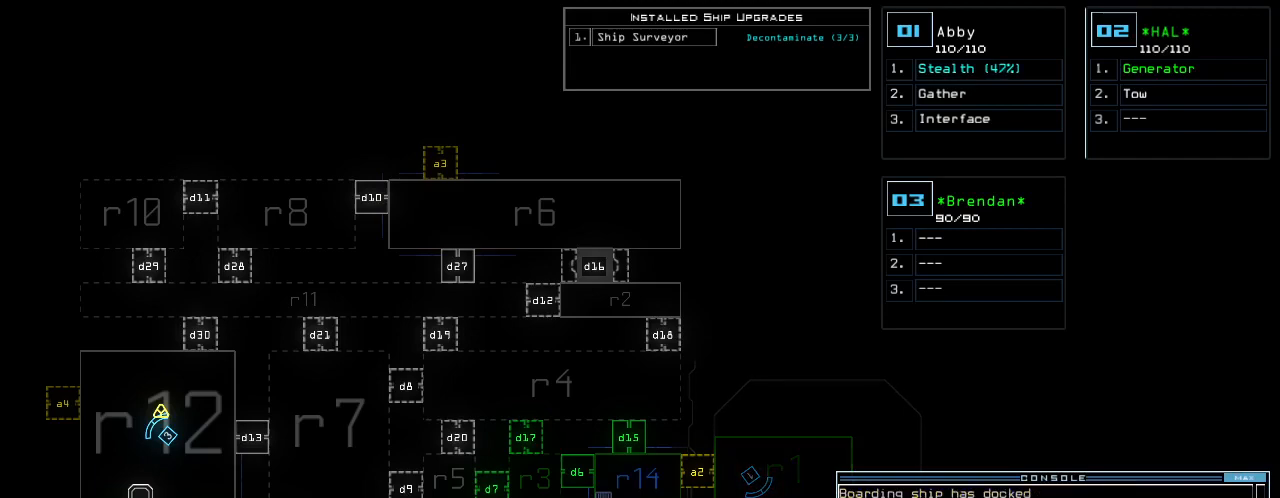
{"keys": [], "events": [[120, "r", "down"], [200, "r", "up"], [280, "6", "down"], [360, "6", "up"], [400, "r", "down"], [500, "r", "up"]]}
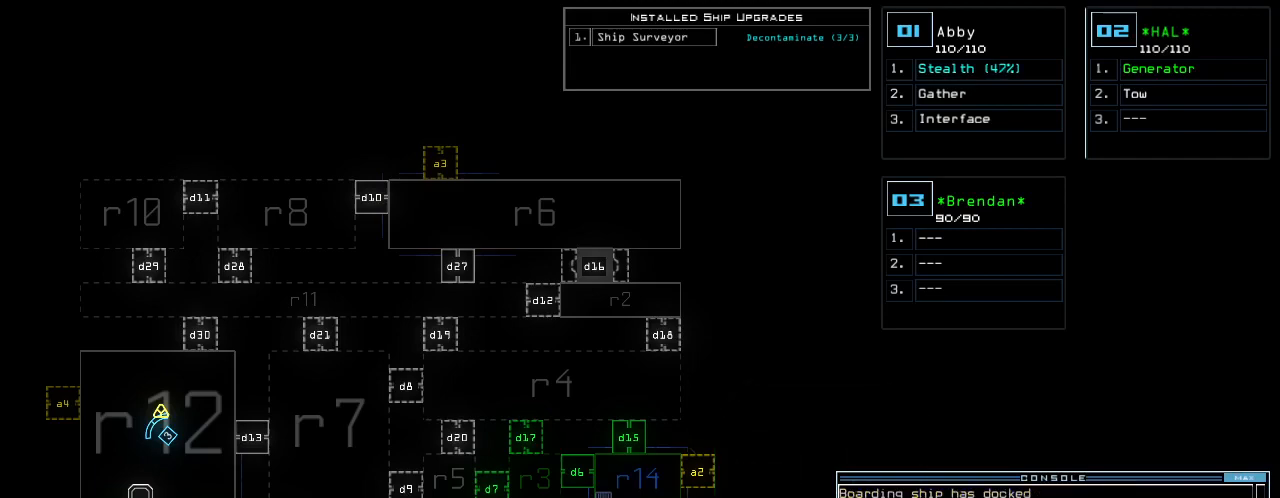
{"keys": [], "events": []}
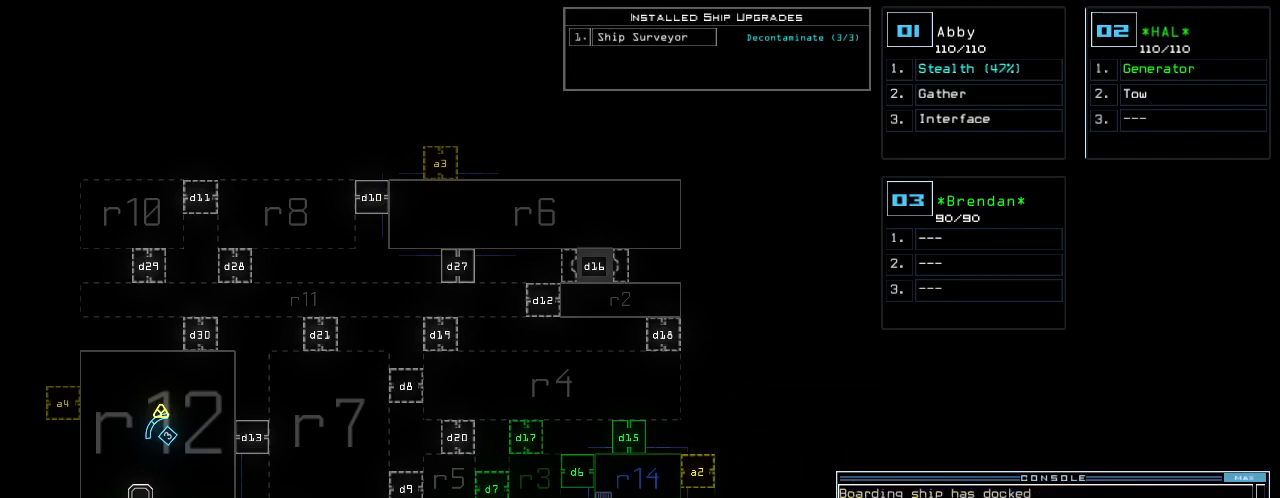
{"keys": [], "events": [[140, "backspace", "down"], [200, "backspace", "up"]]}
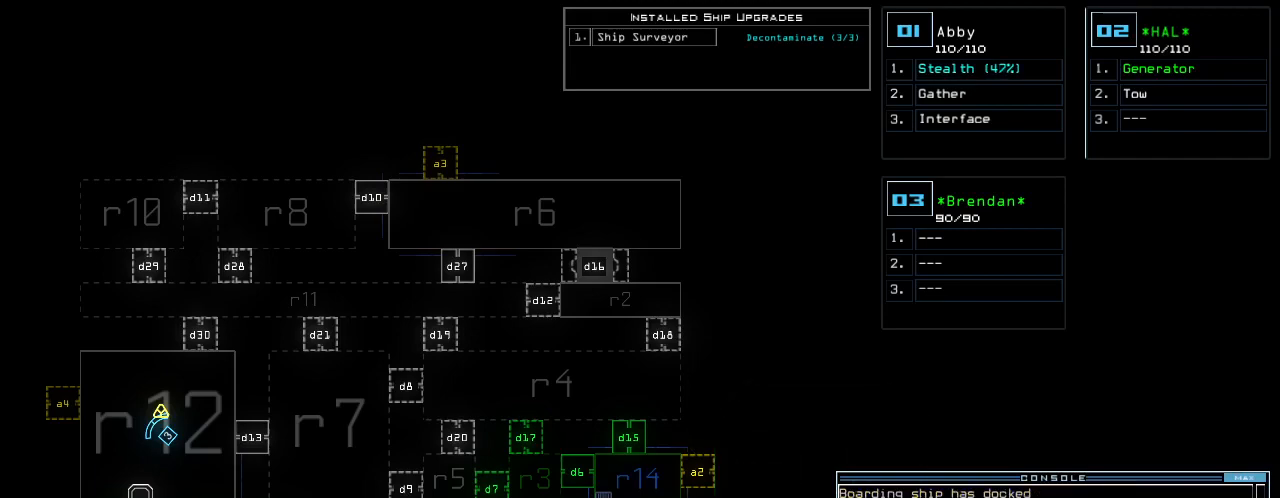
{"keys": [], "events": [[80, "space", "down"], [160, "r", "down"], [180, "space", "up"], [240, "2", "down"], [320, "r", "up"], [340, "return", "down"], [380, "2", "up"], [420, "return", "up"]]}
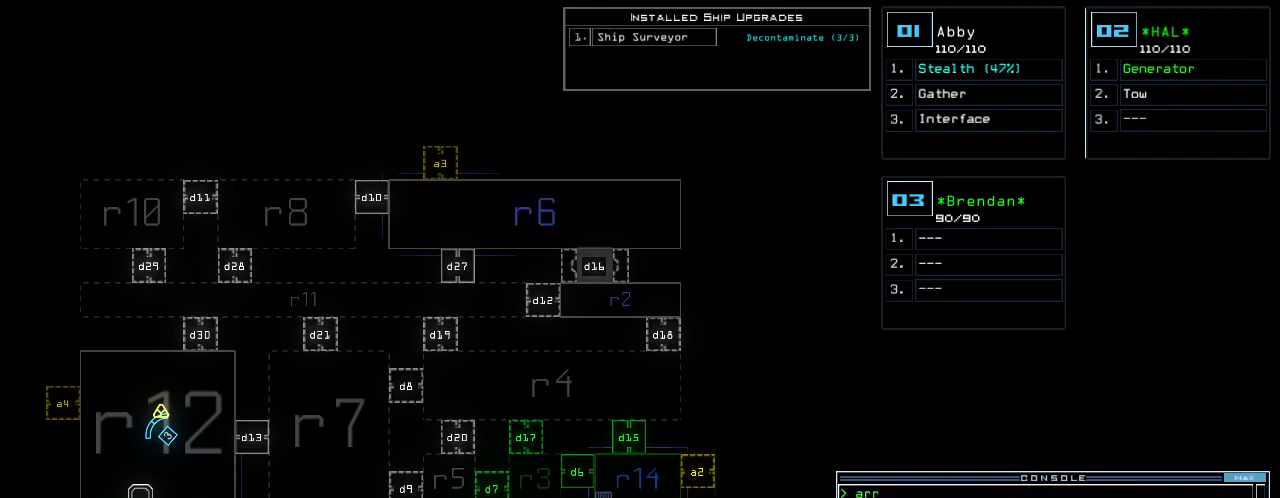
{"keys": [], "events": []}
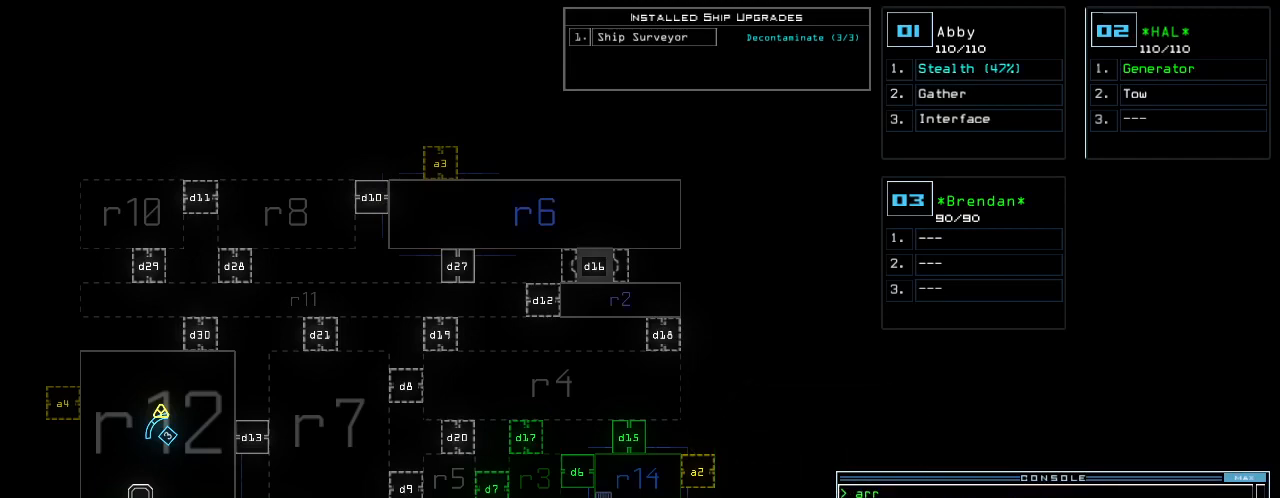
{"keys": [], "events": []}
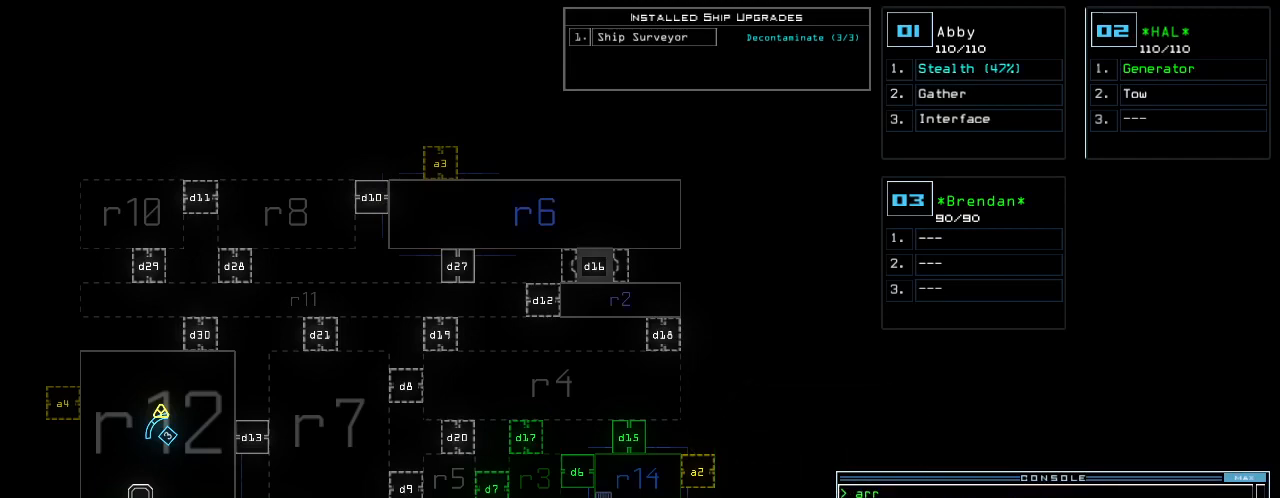
{"keys": [], "events": []}
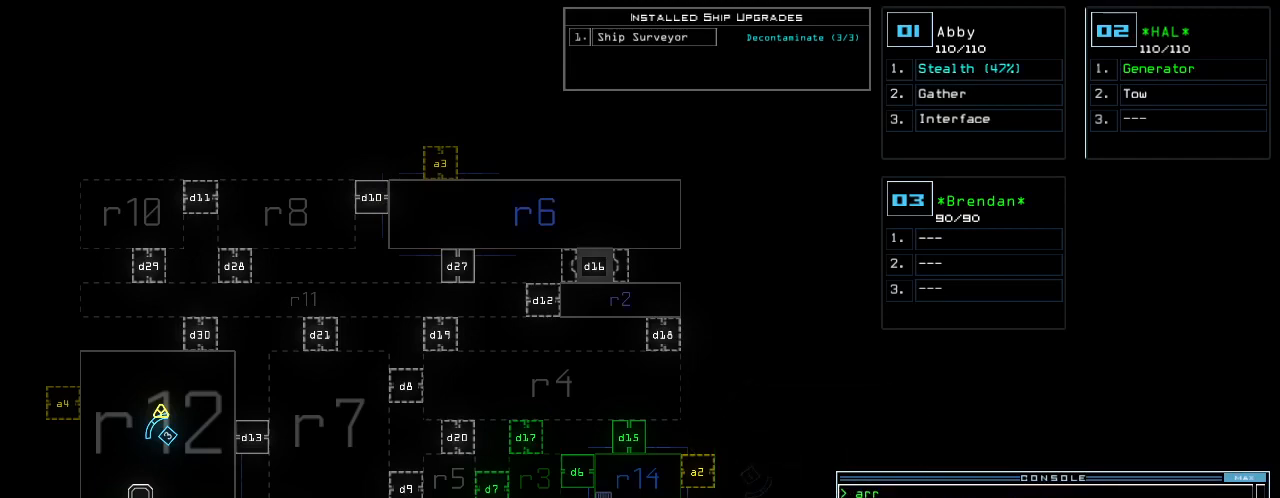
{"keys": [], "events": []}